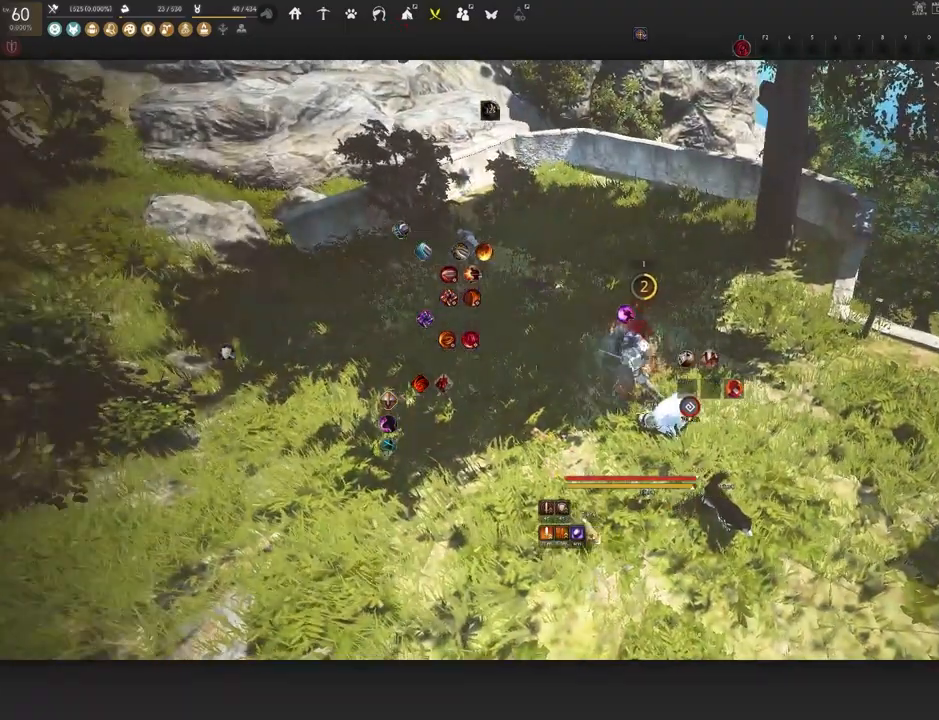
Gameplay with keyboard and mouse; each line is a JSON object with the keys and mouse buttons held at the frame after it. "events" lists presses ("down") and releases ("up") of "a", "c", "d", "e", "f", "q", "s", "shift", "space", "tab", "w", "x", "z", "mouse_left" and "mouse_right" between this image and that frame as [ms after this image, input, new state], when the widget could be followed in between. "mouse_left", "mouse_right" = the "left", "right" buttons of the "mouse" list. No other keys are recorded. Mouse movement is not recorded.
{"keys": [], "mouse": [], "events": [[50, "a", "up"], [150, "q", "down"], [200, "q", "up"]]}
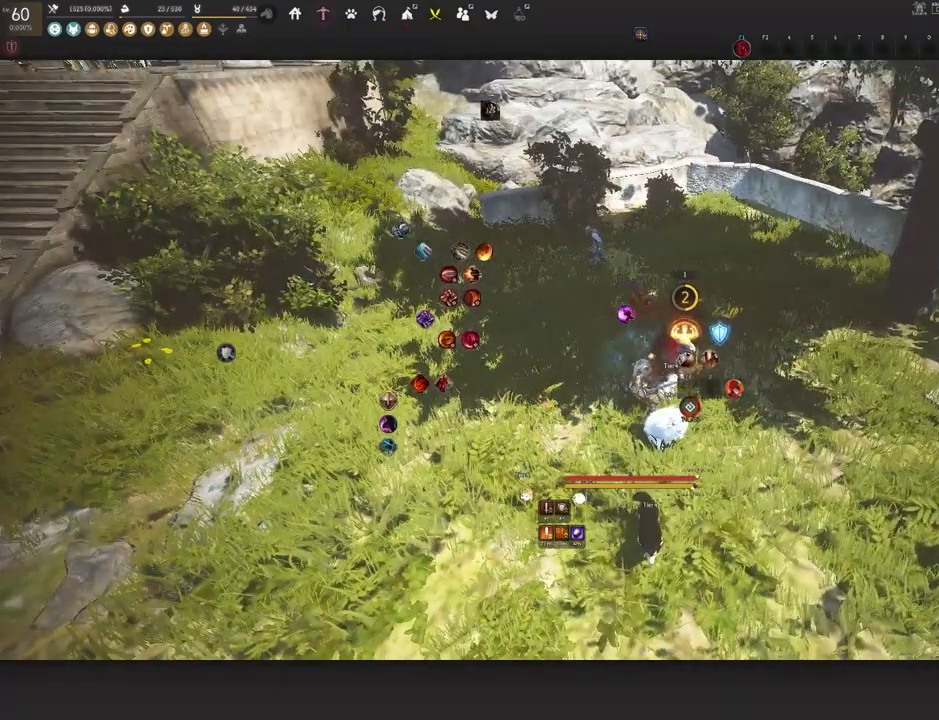
{"keys": [], "mouse": [], "events": []}
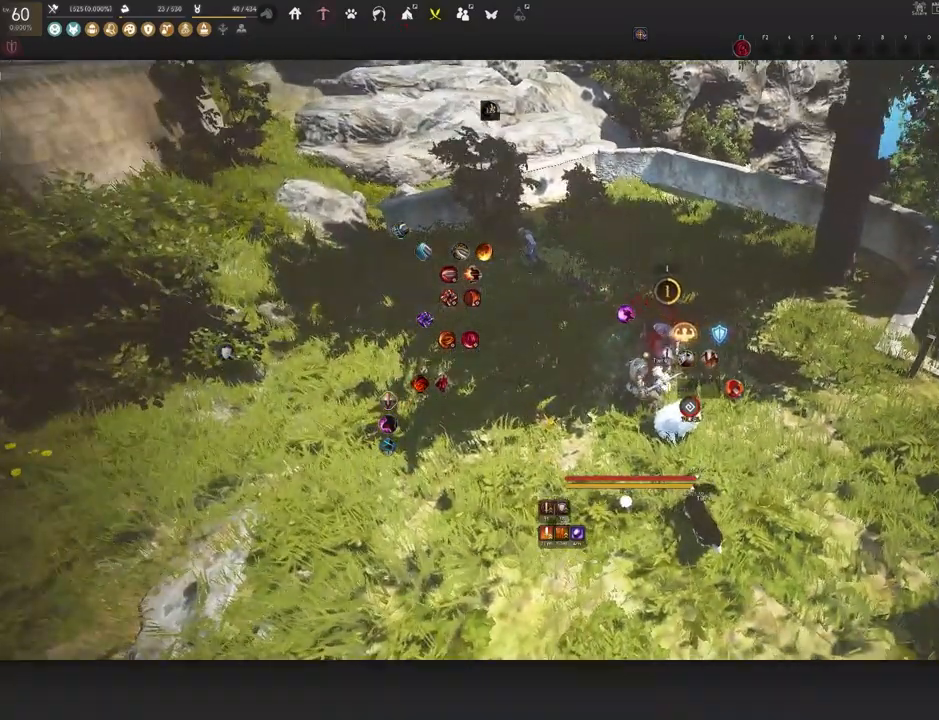
{"keys": [], "mouse": [], "events": []}
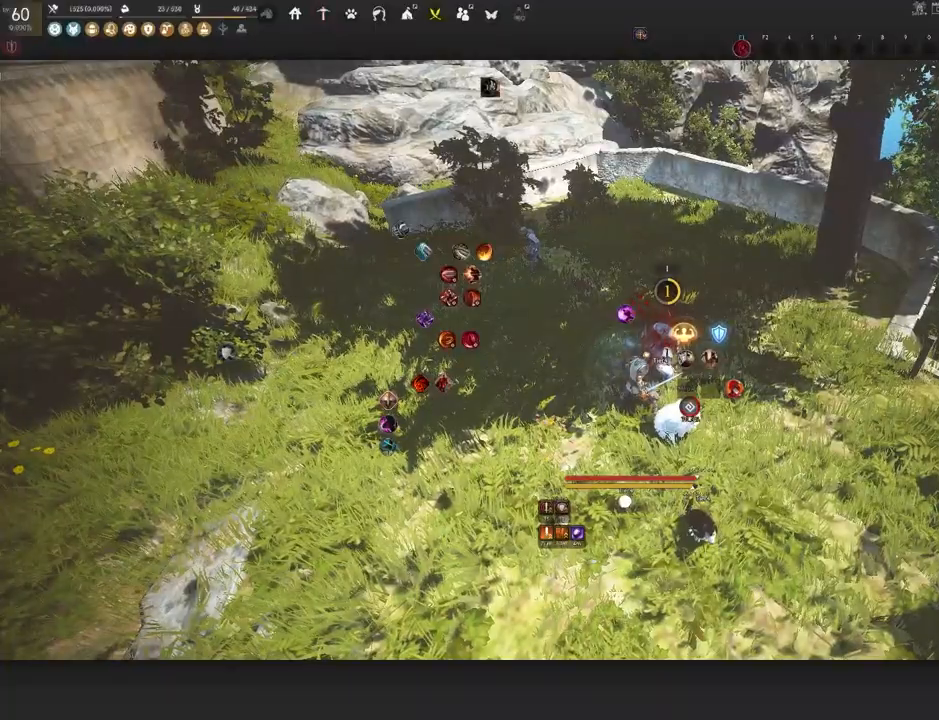
{"keys": [], "mouse": [], "events": []}
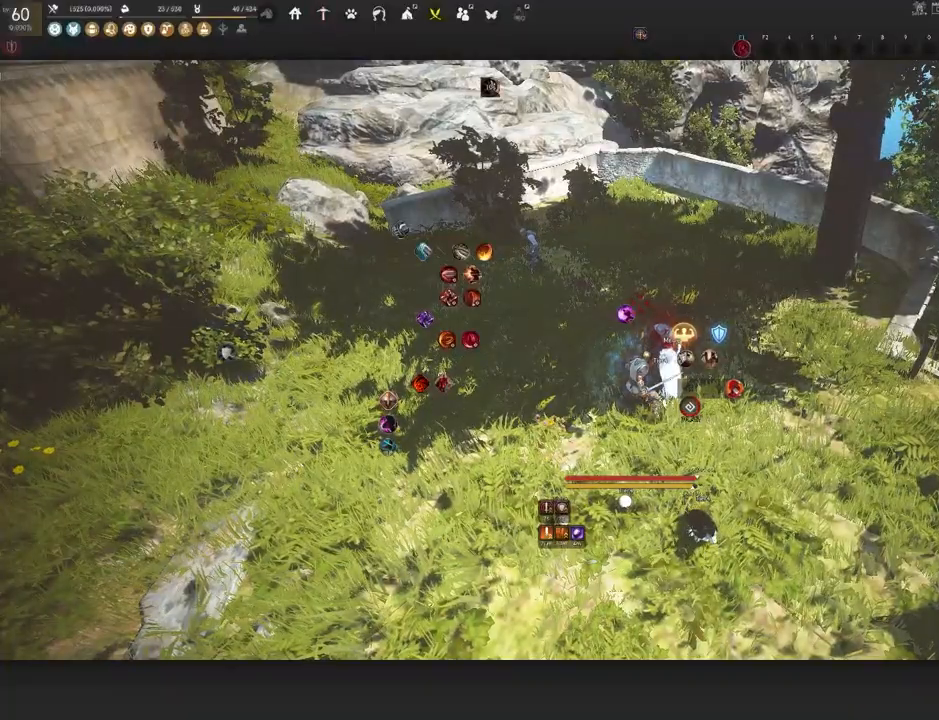
{"keys": [], "mouse": [], "events": []}
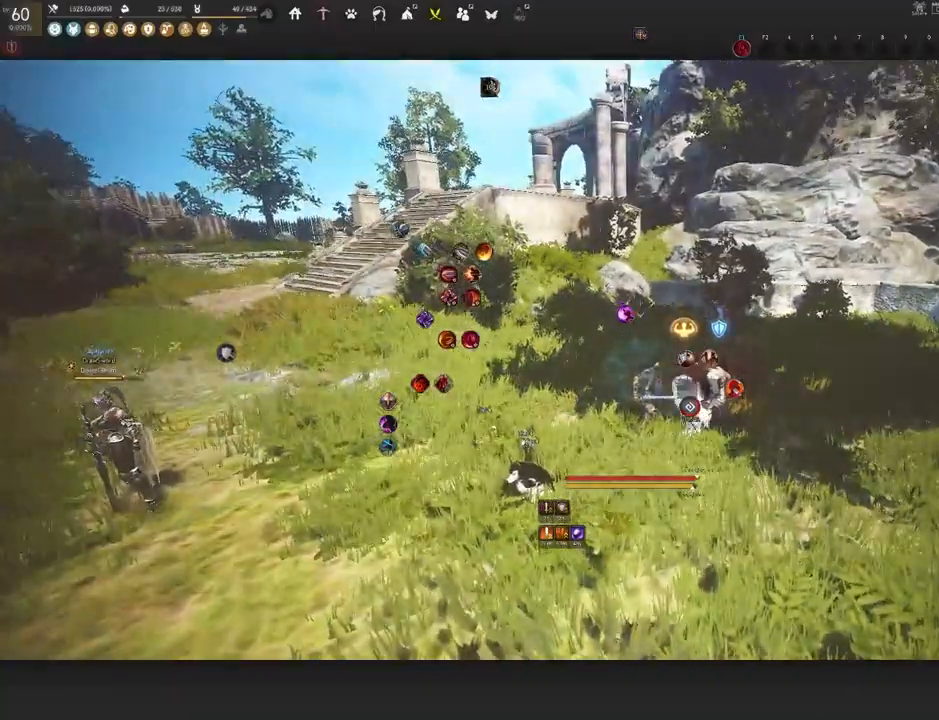
{"keys": [], "mouse": [], "events": [[133, "shift", "down"], [150, "a", "down"], [283, "a", "up"], [317, "shift", "up"]]}
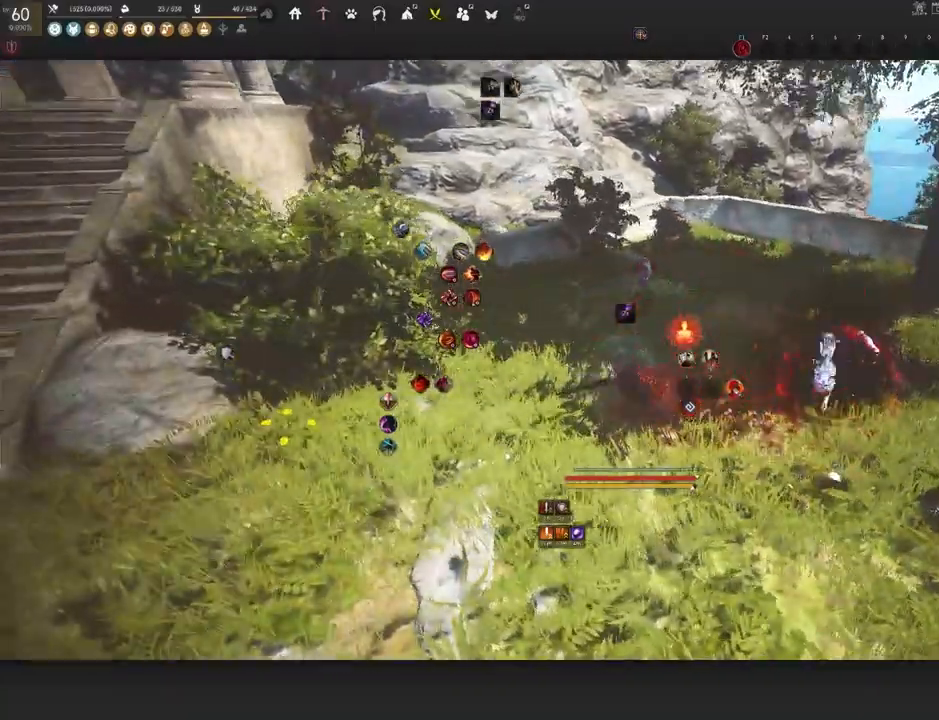
{"keys": [], "mouse": [], "events": [[283, "q", "down"], [383, "q", "up"]]}
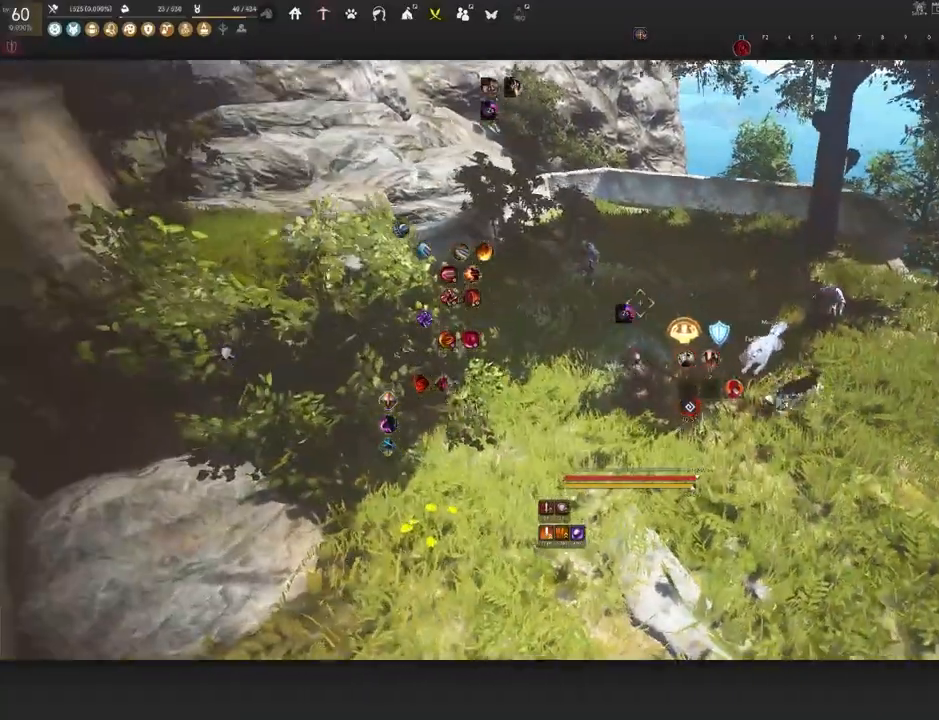
{"keys": [], "mouse": [], "events": []}